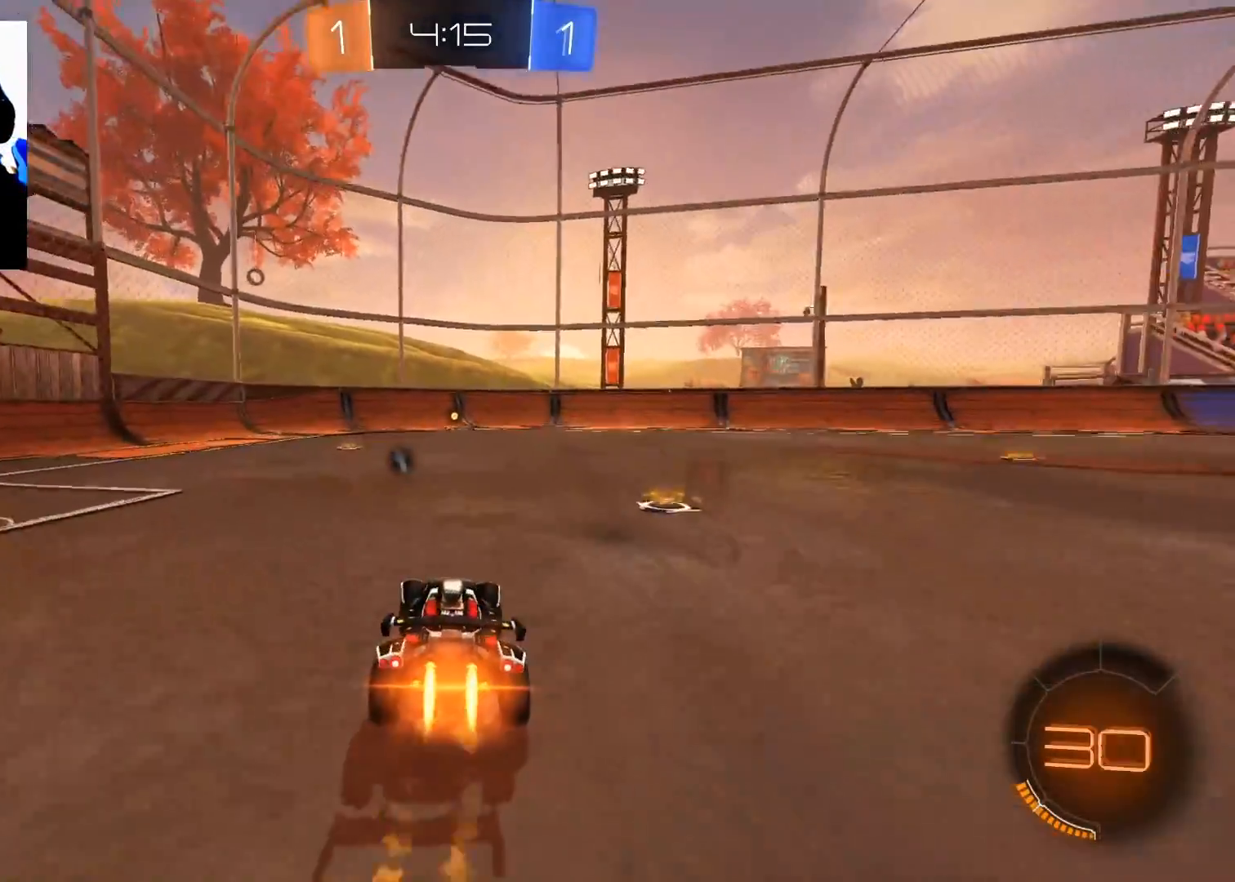
Gameplay with a controller (Xbox layout); each line is a JSON object with the inputs held at the frame after it. "events" lists button and stick changes between this image and that frame as [ms after this image, input, new state], when the widget could be followed in between.
{"buttons": ["R2"], "left_stick": "center", "right_stick": "center", "events": [[133, "left_stick", "left"], [267, "left_stick", "center"], [484, "B", "up"]]}
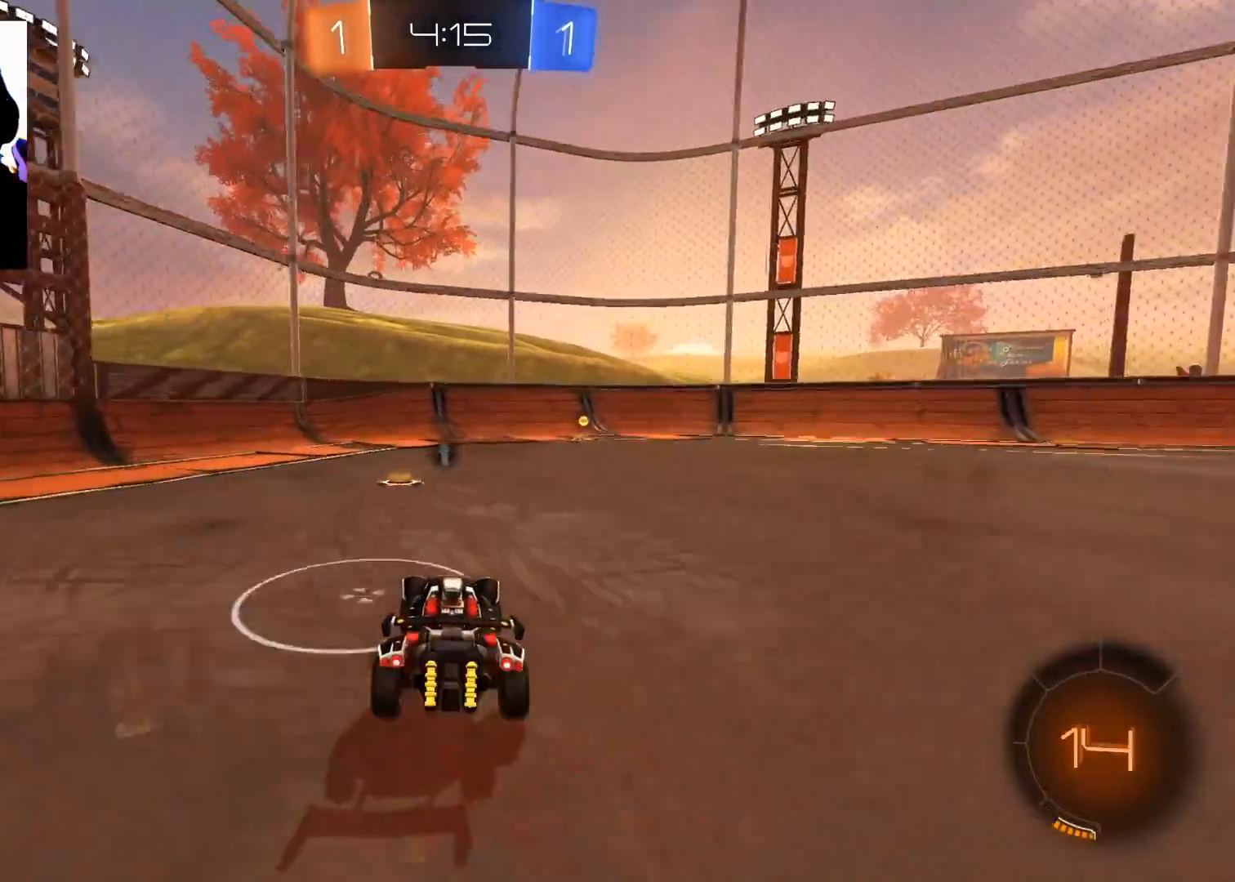
{"buttons": ["R2"], "left_stick": "right", "right_stick": "center", "events": [[217, "Y", "down"], [217, "left_stick", "up-right"], [300, "Y", "up"], [417, "left_stick", "center"], [484, "left_stick", "right"]]}
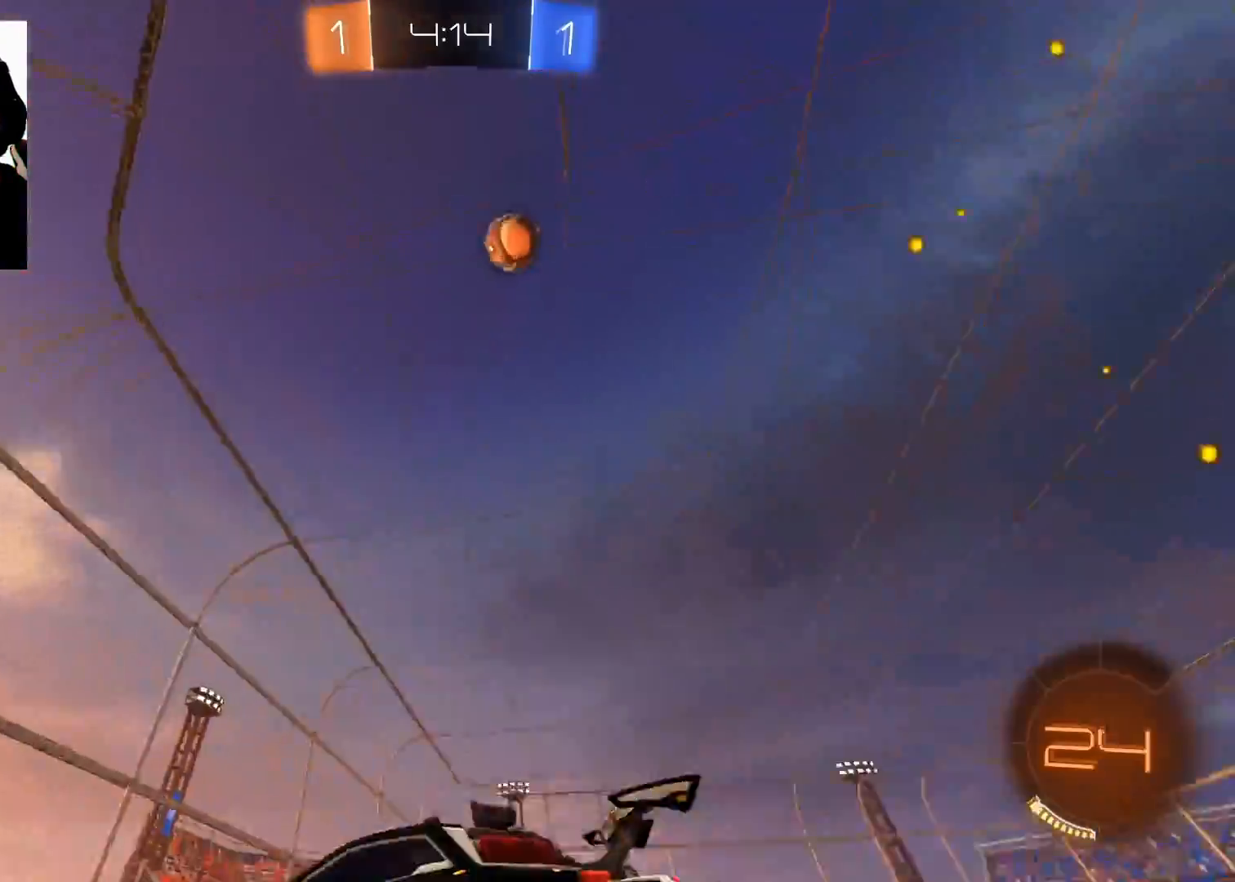
{"buttons": ["L2"], "left_stick": "center", "right_stick": "center", "events": [[16, "left_stick", "up-right"], [133, "left_stick", "center"], [350, "left_stick", "right"], [383, "L2", "down"], [383, "R2", "up"], [500, "left_stick", "center"]]}
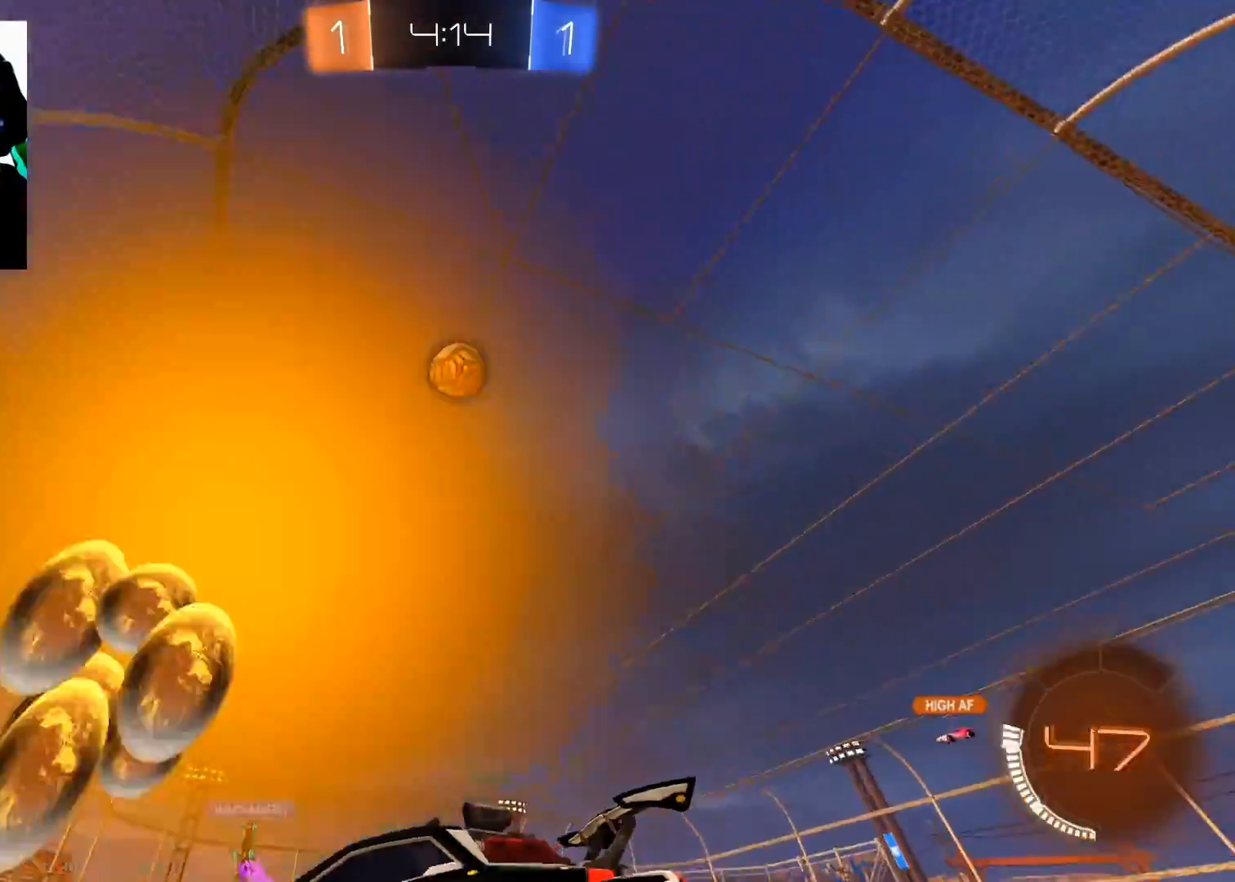
{"buttons": ["L2"], "left_stick": "right", "right_stick": "center", "events": [[50, "L2", "up"], [84, "R2", "down"], [84, "left_stick", "up-right"], [217, "B", "down"], [250, "left_stick", "right"], [401, "B", "up"], [417, "L2", "down"], [417, "R2", "up"]]}
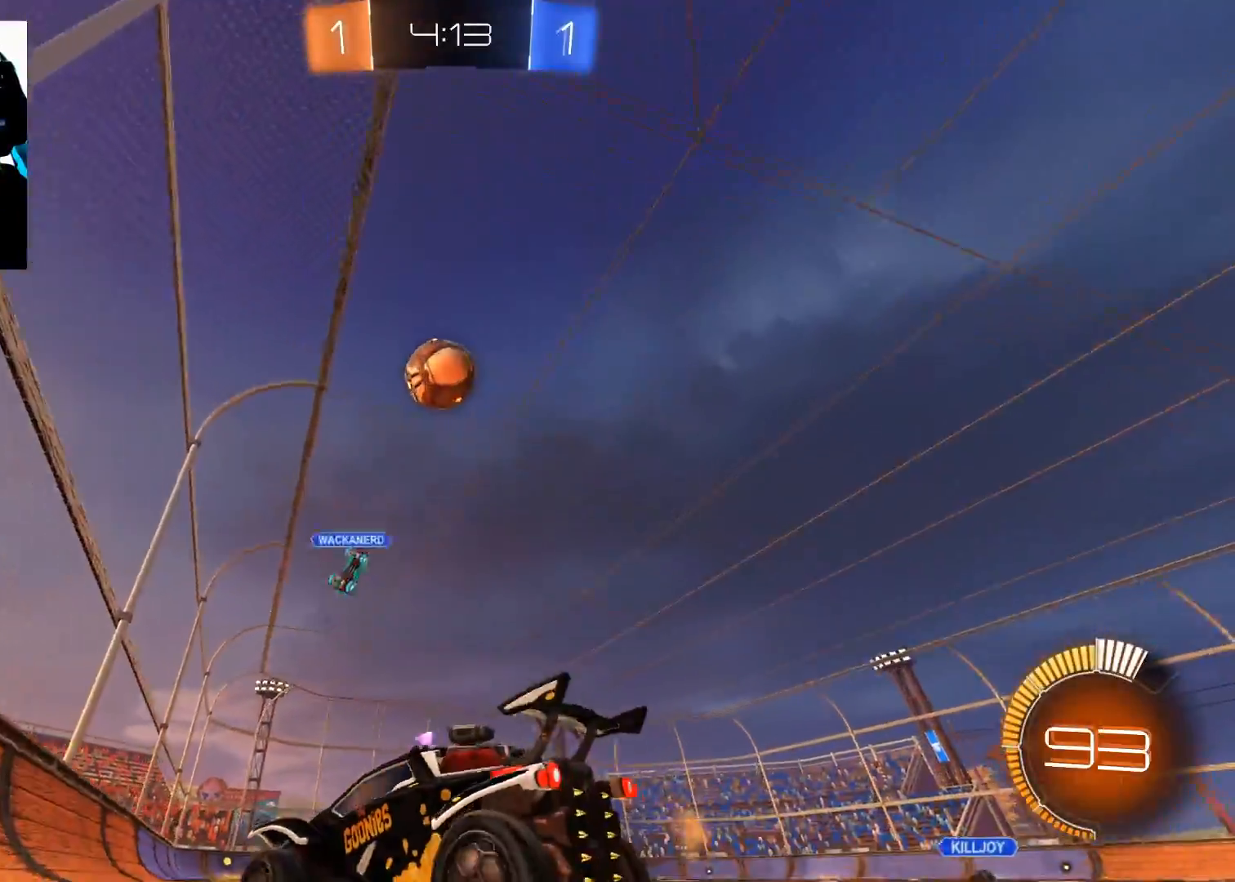
{"buttons": ["R2"], "left_stick": "right", "right_stick": "center", "events": [[100, "R2", "down"], [116, "L2", "up"], [167, "X", "down"], [267, "X", "up"]]}
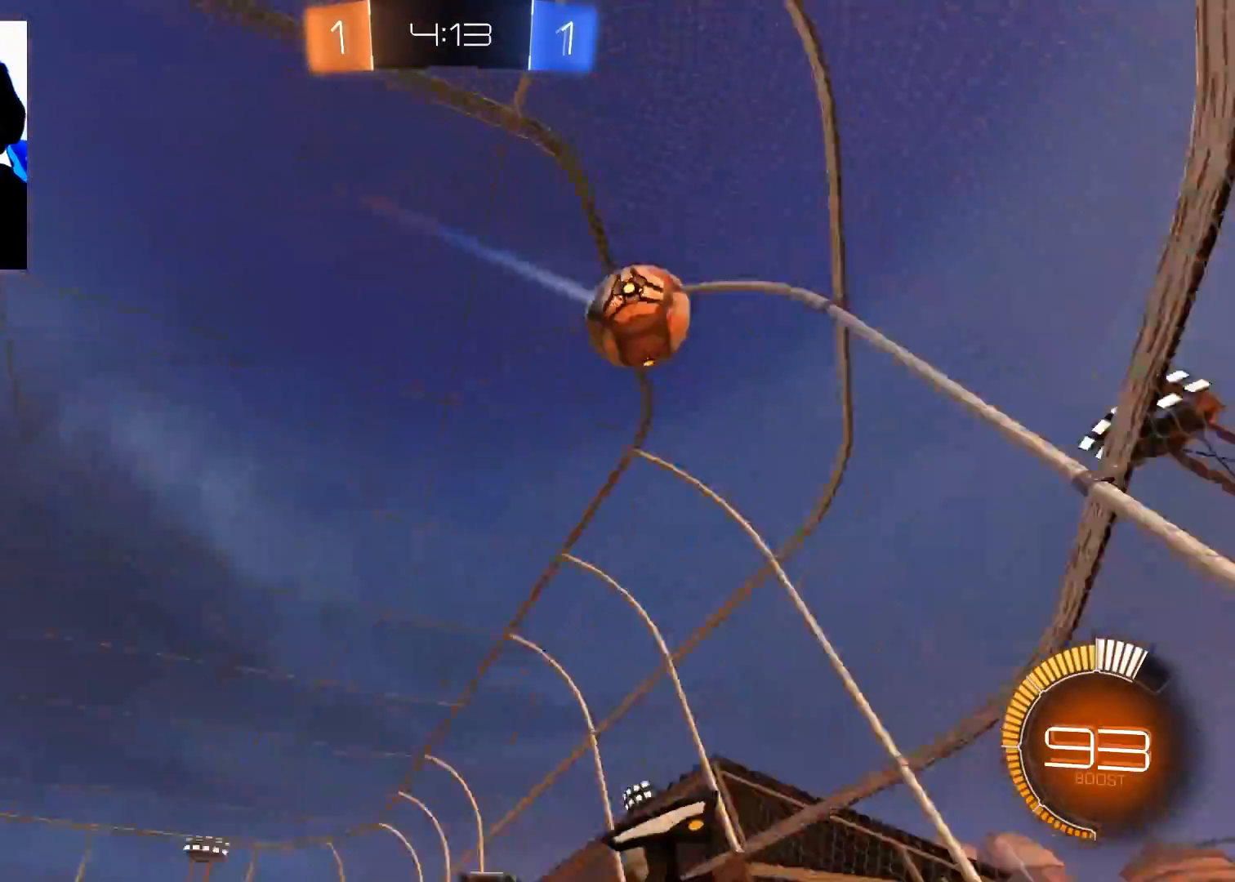
{"buttons": ["B", "R2"], "left_stick": "up-right", "right_stick": "center", "events": [[17, "left_stick", "up-right"], [250, "B", "down"]]}
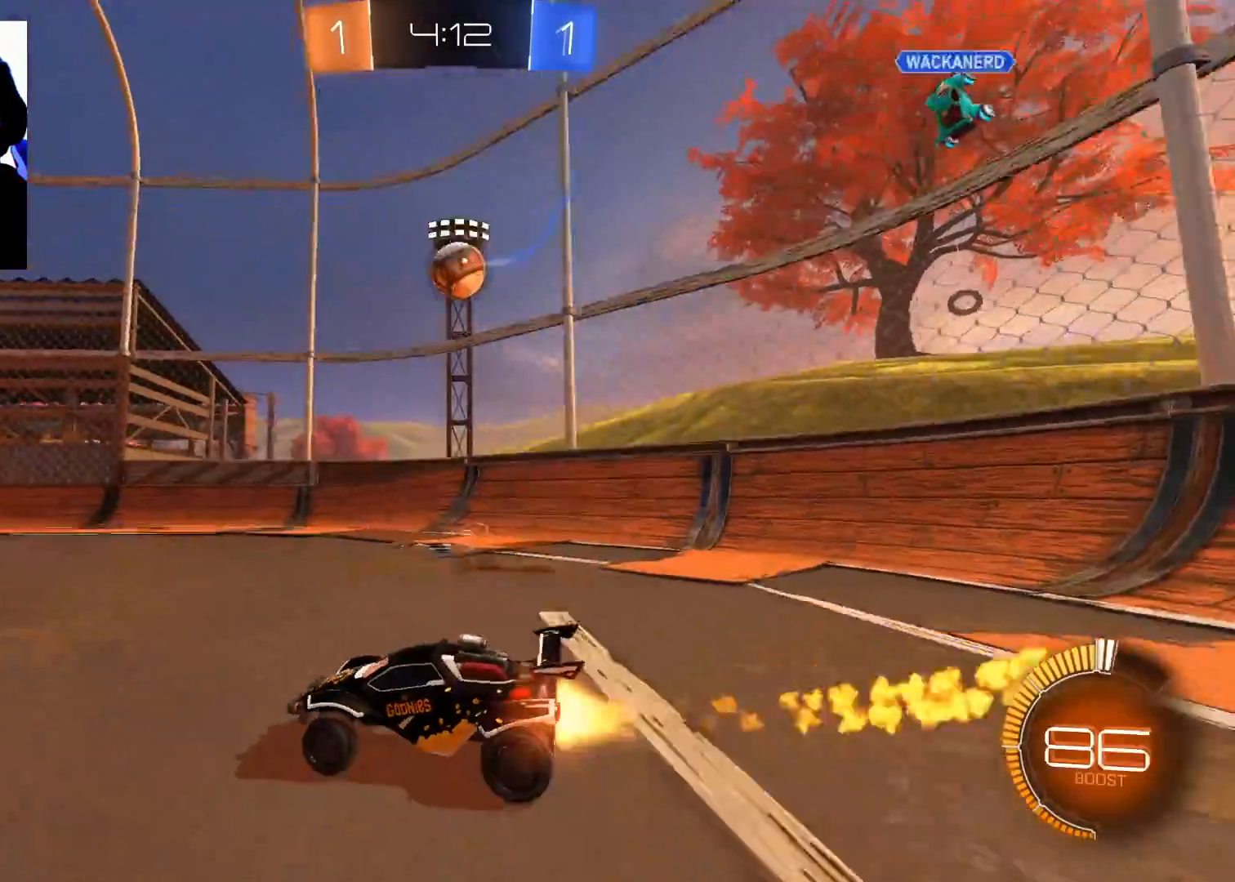
{"buttons": ["B", "R2"], "left_stick": "center", "right_stick": "center", "events": [[100, "left_stick", "center"], [183, "left_stick", "up-right"], [383, "left_stick", "center"]]}
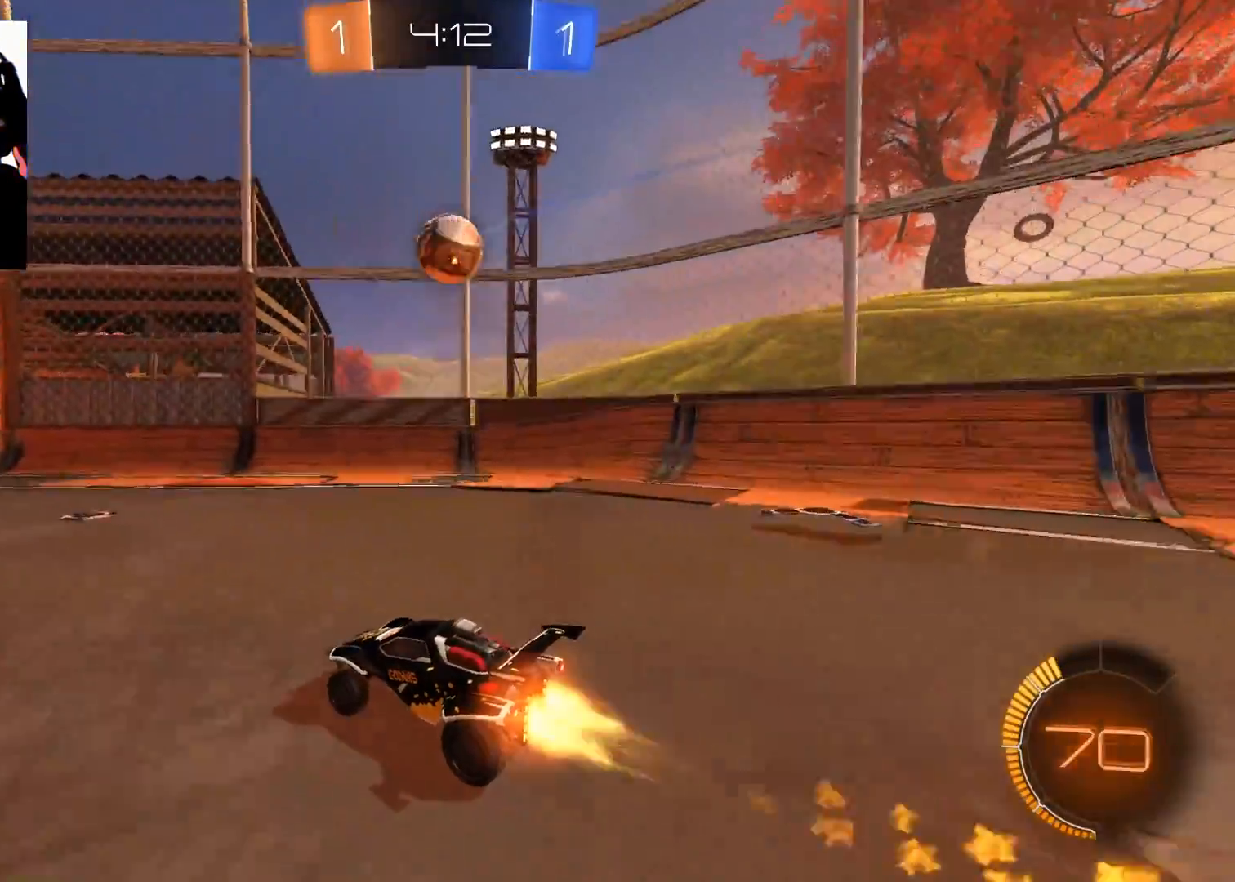
{"buttons": ["R2"], "left_stick": "right", "right_stick": "center", "events": [[150, "left_stick", "up-right"], [334, "left_stick", "center"], [401, "left_stick", "right"], [501, "B", "up"]]}
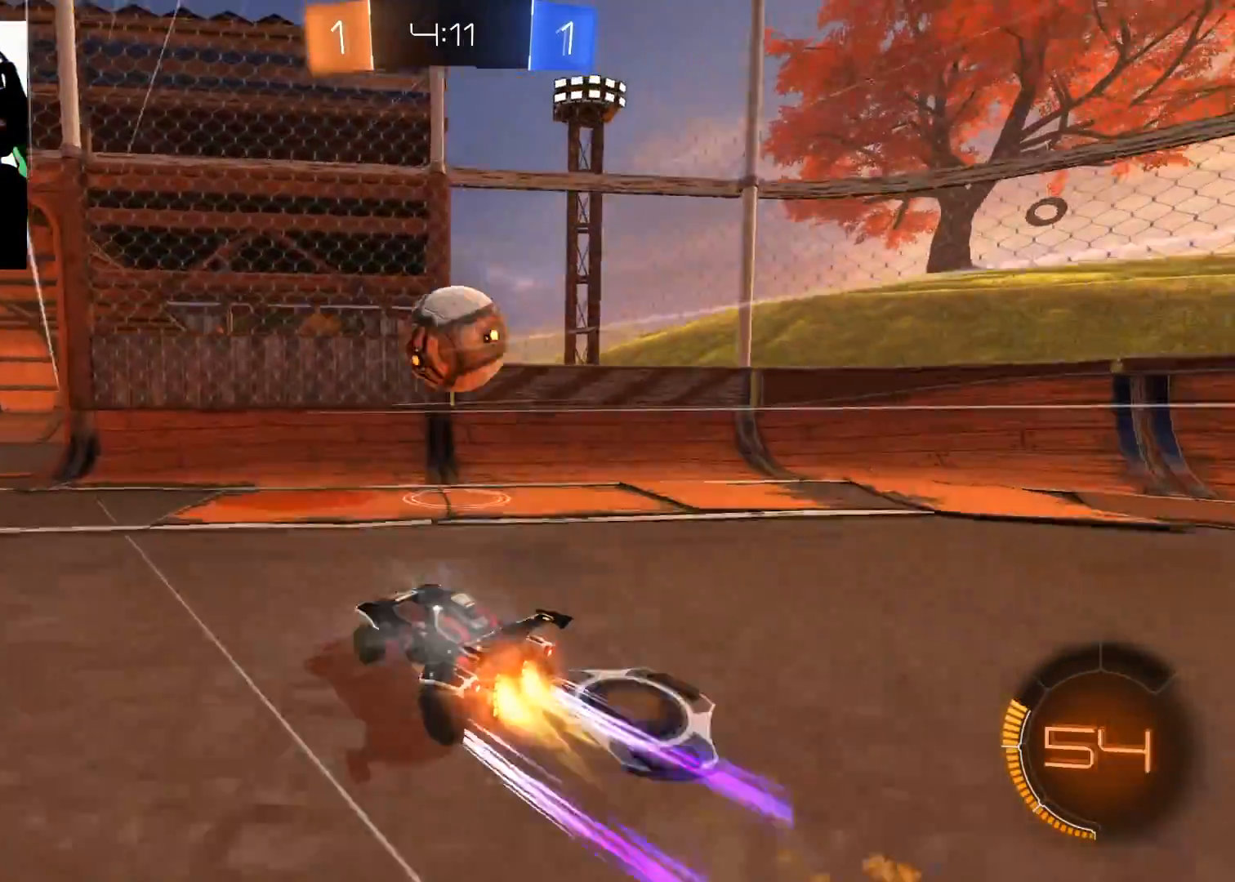
{"buttons": ["R2"], "left_stick": "up", "right_stick": "center", "events": [[50, "A", "down"], [83, "left_stick", "down"], [233, "A", "up"], [233, "left_stick", "up-right"], [283, "A", "down"], [367, "A", "up"], [400, "left_stick", "up"], [417, "A", "down"], [484, "A", "up"]]}
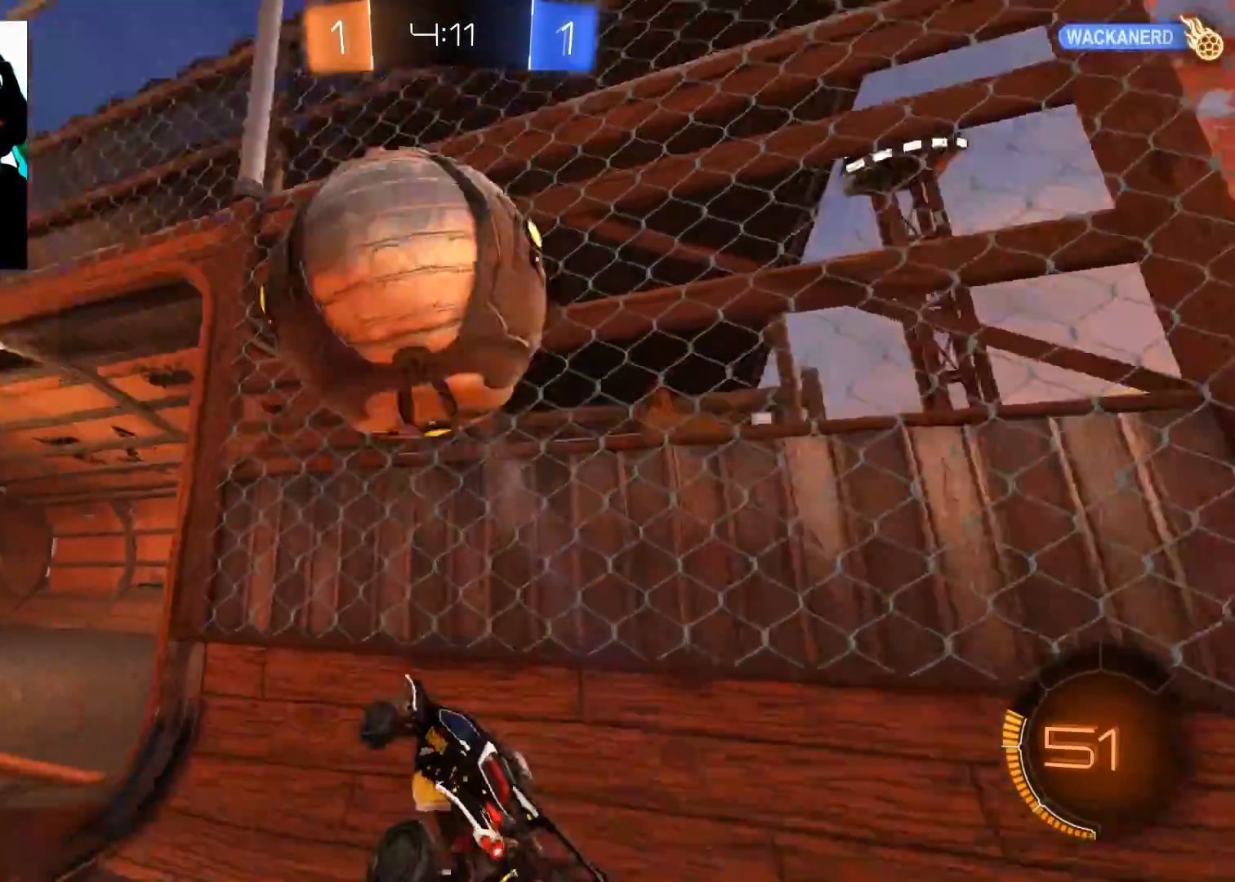
{"buttons": ["X", "R2"], "left_stick": "up-right", "right_stick": "center", "events": [[117, "left_stick", "up-right"], [234, "X", "down"]]}
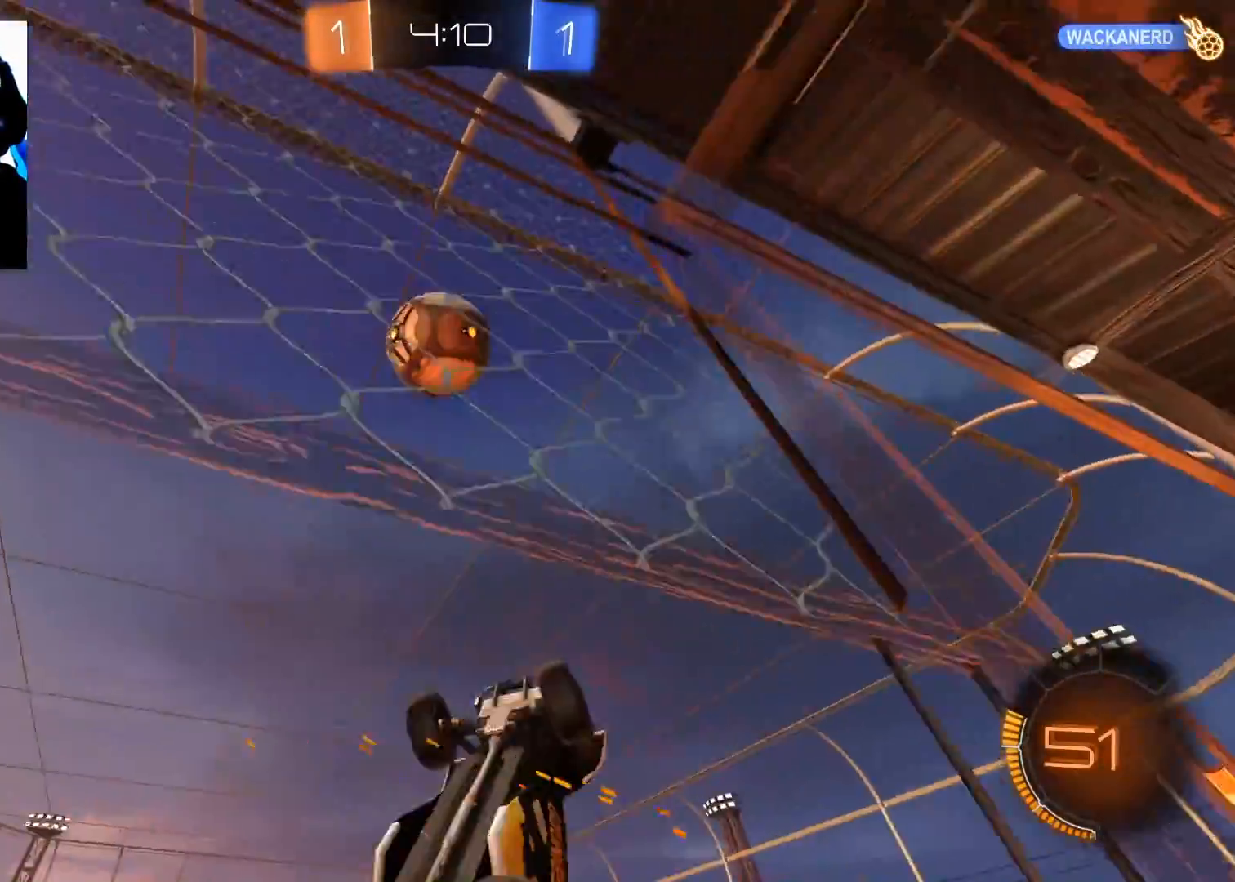
{"buttons": ["R2"], "left_stick": "up-left", "right_stick": "center", "events": [[267, "X", "up"], [333, "left_stick", "up-left"]]}
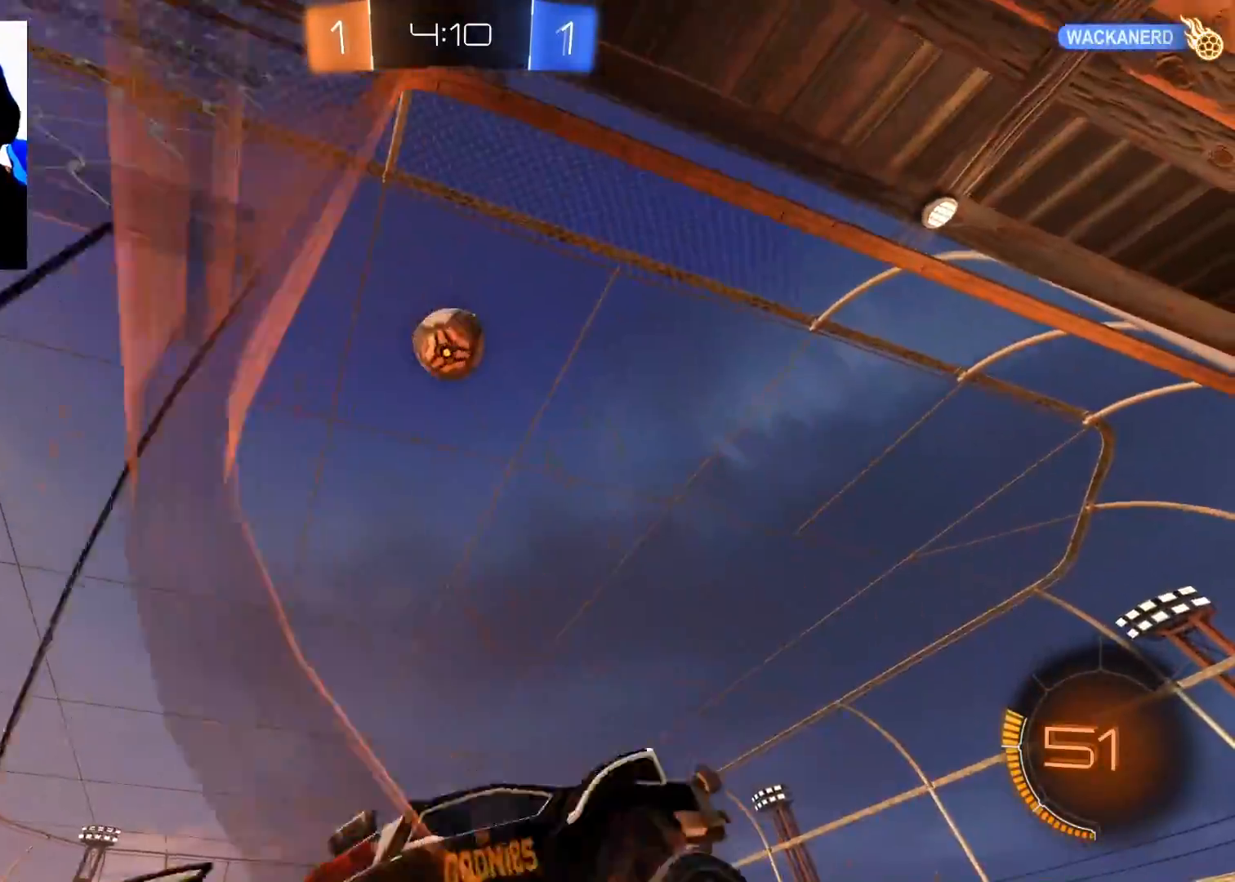
{"buttons": ["R2"], "left_stick": "up-right", "right_stick": "center", "events": [[84, "left_stick", "up-right"]]}
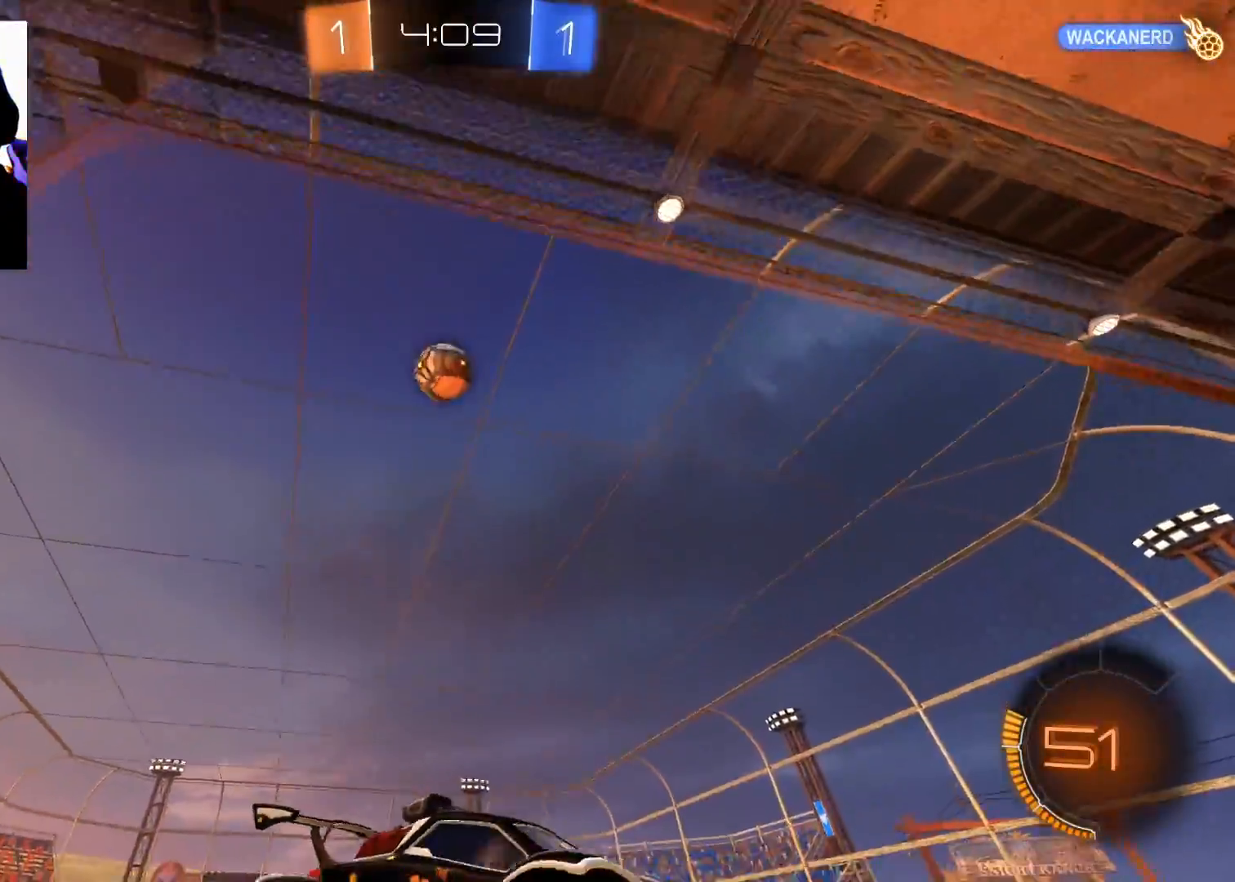
{"buttons": ["X", "R2"], "left_stick": "left", "right_stick": "center", "events": [[150, "left_stick", "left"], [217, "X", "down"], [283, "X", "up"], [367, "X", "down"], [417, "X", "up"], [484, "X", "down"]]}
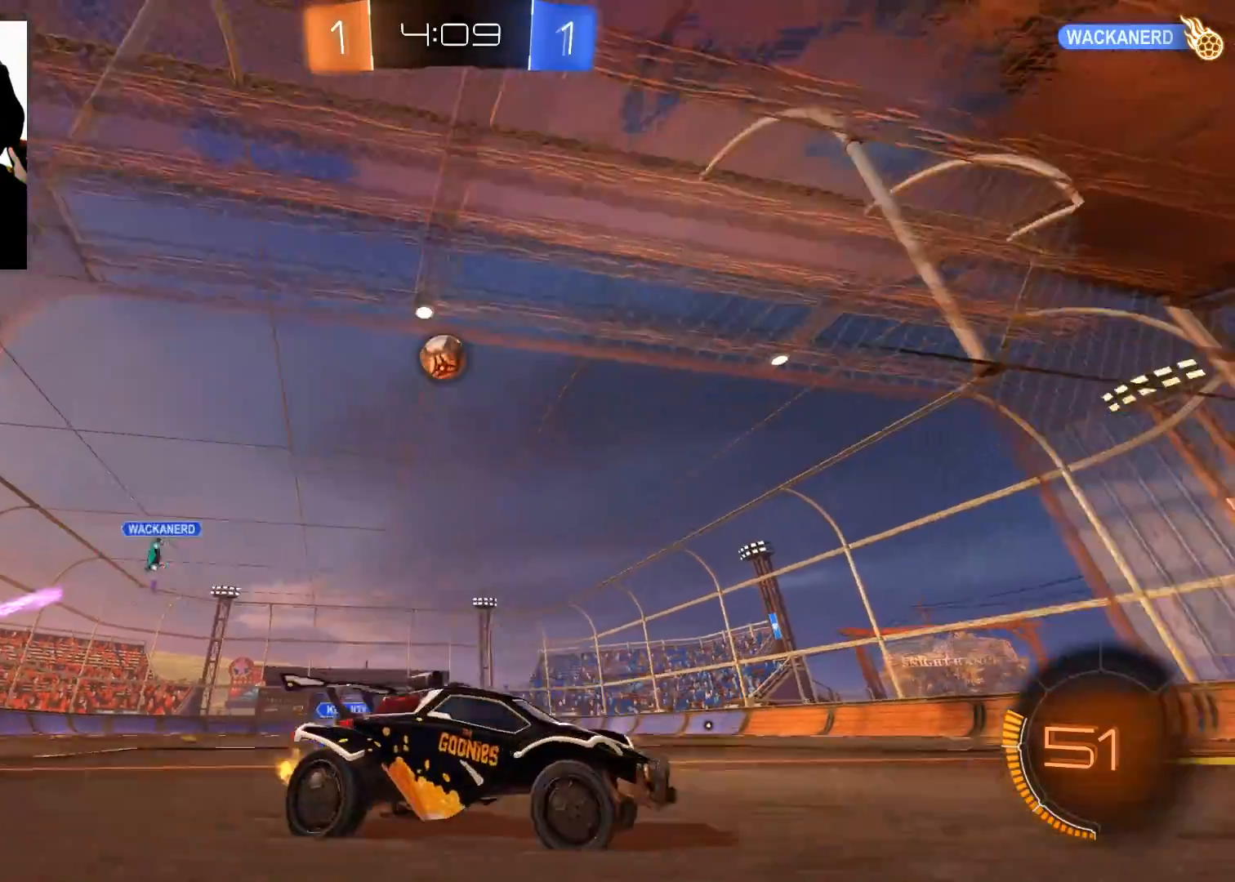
{"buttons": ["L2"], "left_stick": "left", "right_stick": "center", "events": [[100, "X", "up"], [401, "L2", "down"], [401, "R2", "up"]]}
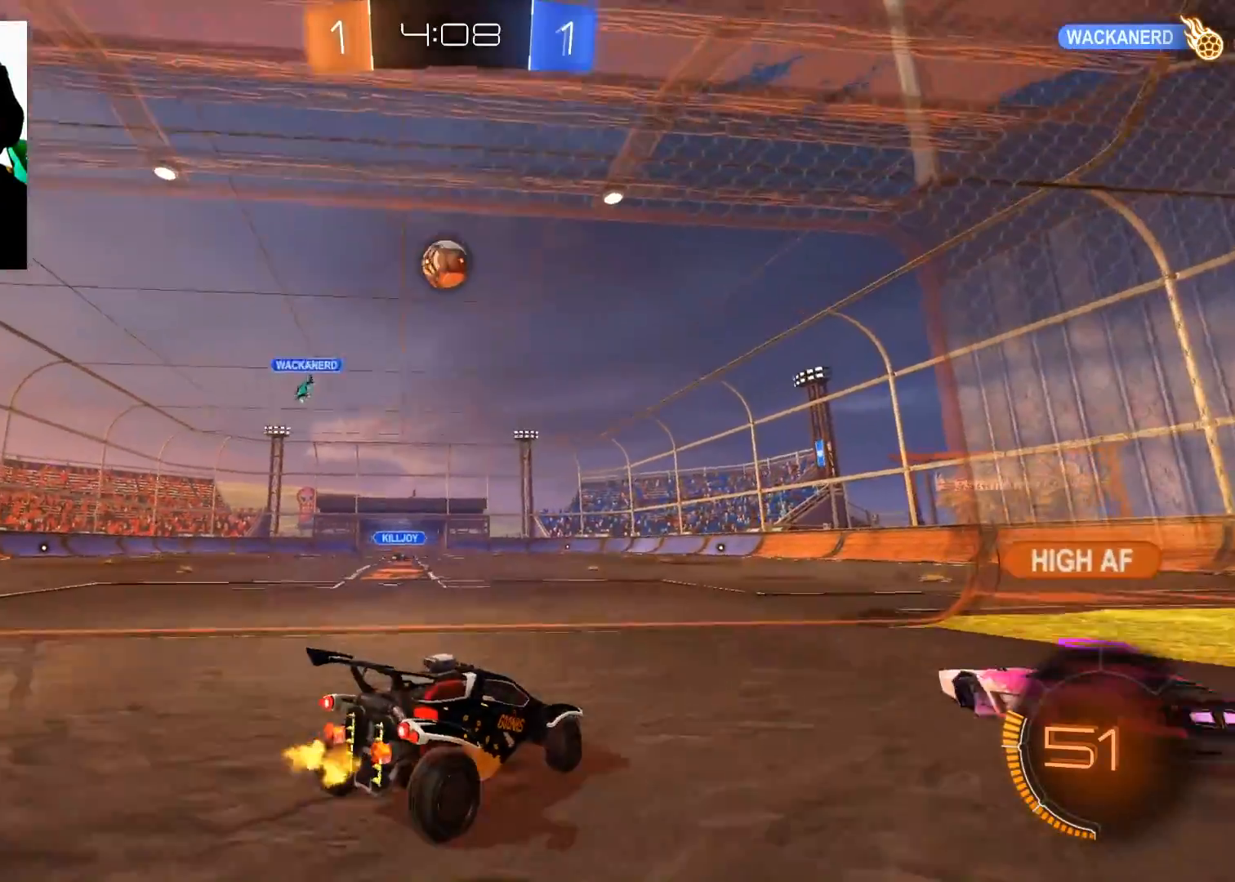
{"buttons": ["R2"], "left_stick": "up-right", "right_stick": "center", "events": [[33, "L2", "up"], [100, "R2", "down"], [217, "left_stick", "center"], [450, "left_stick", "up-right"]]}
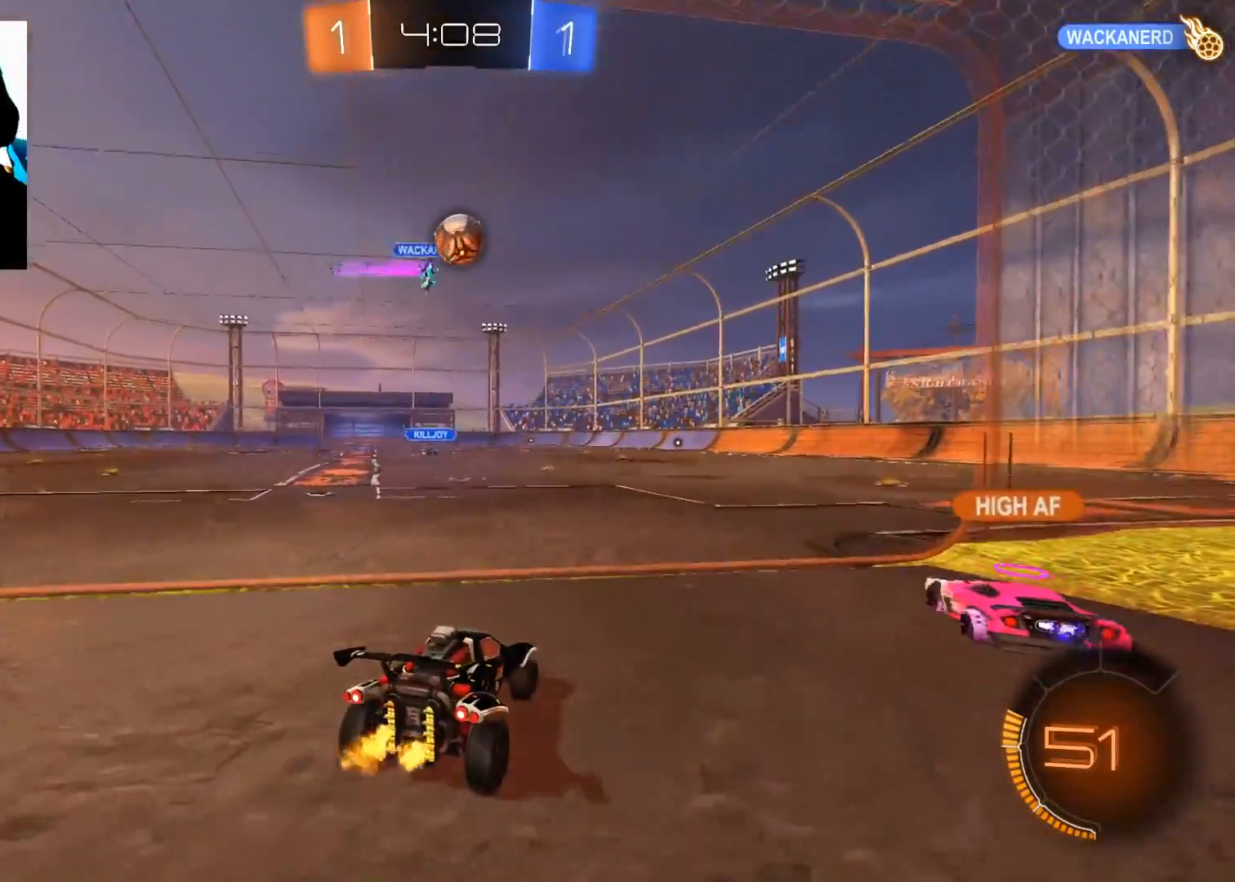
{"buttons": ["R2"], "left_stick": "up-right", "right_stick": "center", "events": [[84, "R2", "up"], [117, "L2", "down"], [167, "left_stick", "center"], [417, "L2", "up"], [451, "R2", "down"], [467, "left_stick", "up-right"]]}
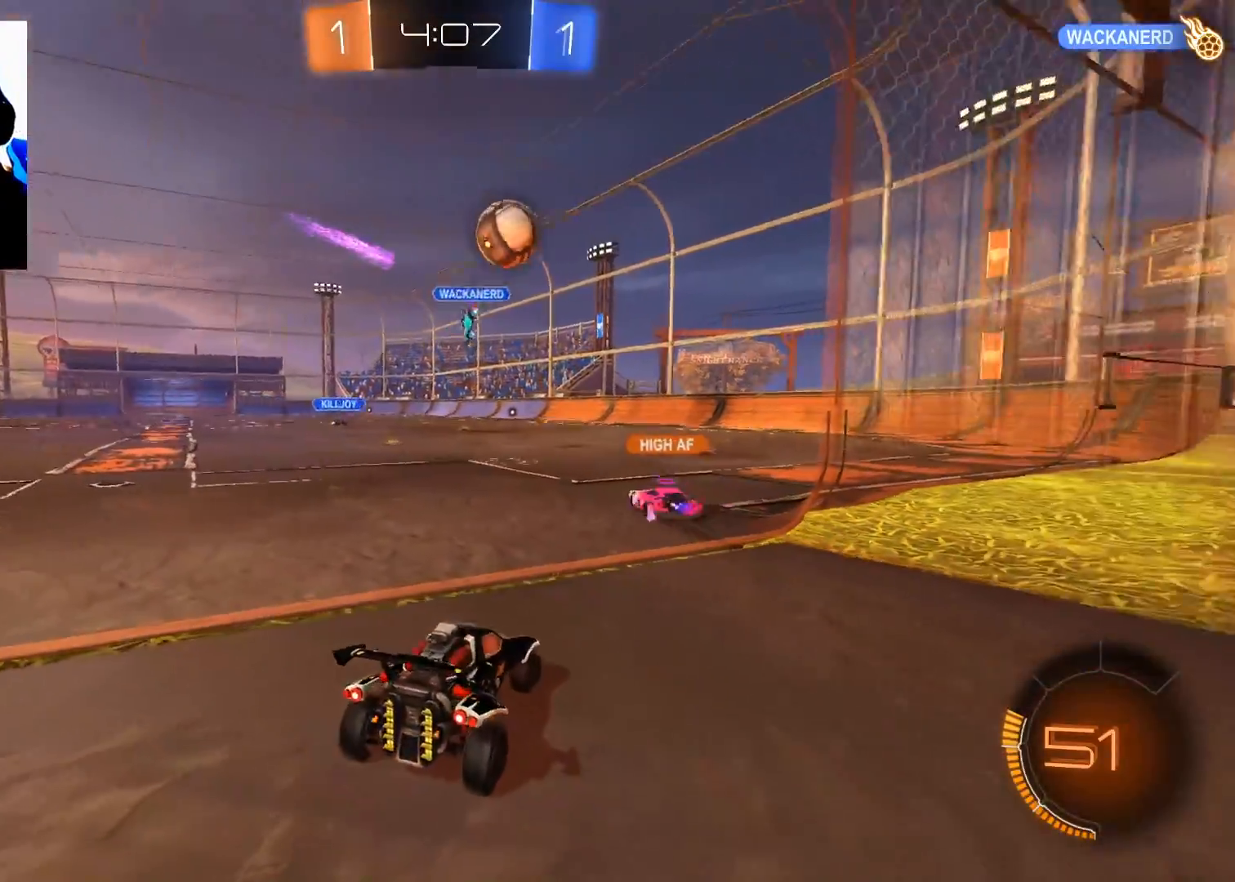
{"buttons": ["R2"], "left_stick": "up-right", "right_stick": "center", "events": [[283, "left_stick", "down-left"], [500, "left_stick", "up-right"]]}
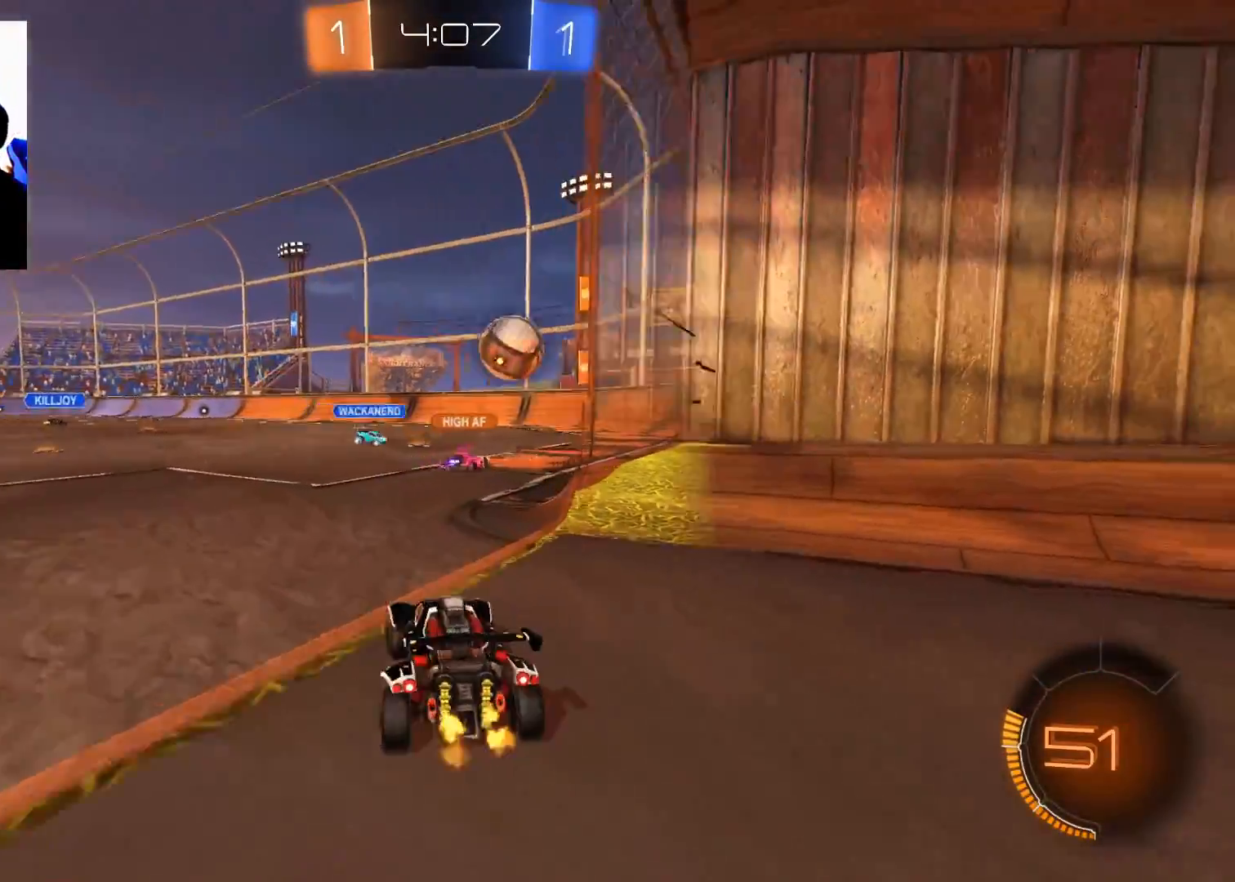
{"buttons": ["R2"], "left_stick": "right", "right_stick": "center", "events": [[267, "left_stick", "center"], [334, "left_stick", "left"], [501, "left_stick", "right"]]}
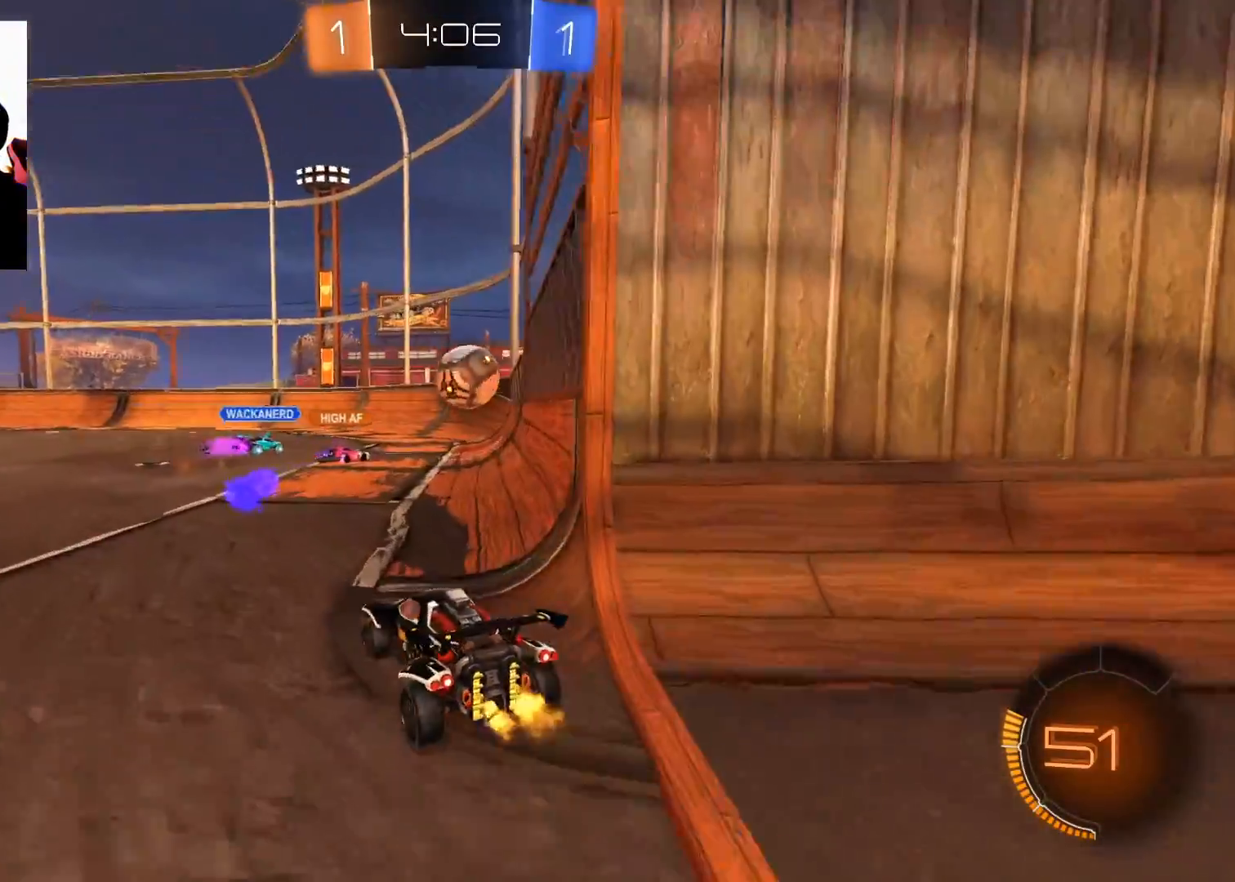
{"buttons": ["R2"], "left_stick": "down-left", "right_stick": "center", "events": [[100, "left_stick", "up-right"], [333, "B", "down"], [367, "left_stick", "down-left"], [433, "B", "up"]]}
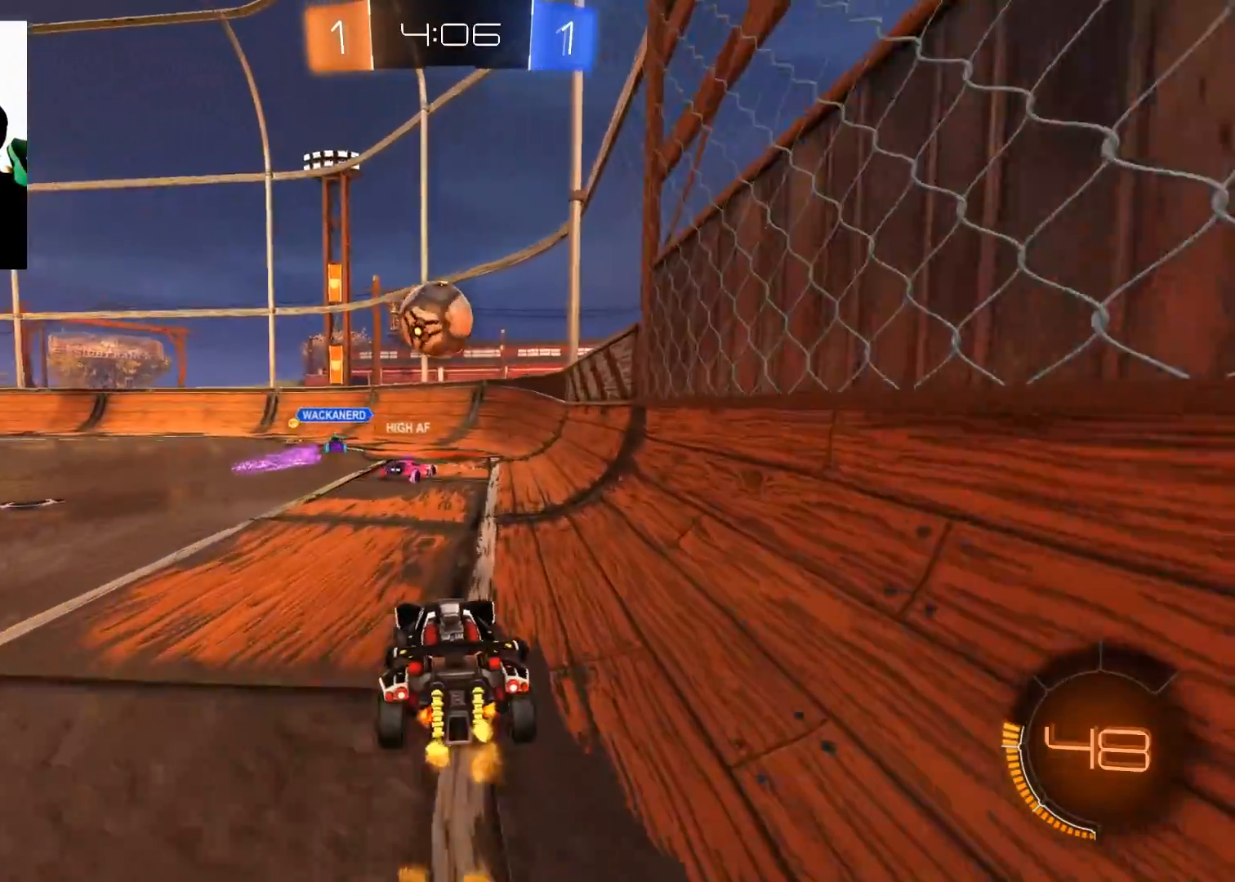
{"buttons": ["L2"], "left_stick": "center", "right_stick": "center", "events": [[50, "left_stick", "right"], [117, "R2", "up"], [150, "L2", "down"], [217, "left_stick", "center"], [267, "left_stick", "down-left"], [417, "left_stick", "right"], [501, "left_stick", "center"]]}
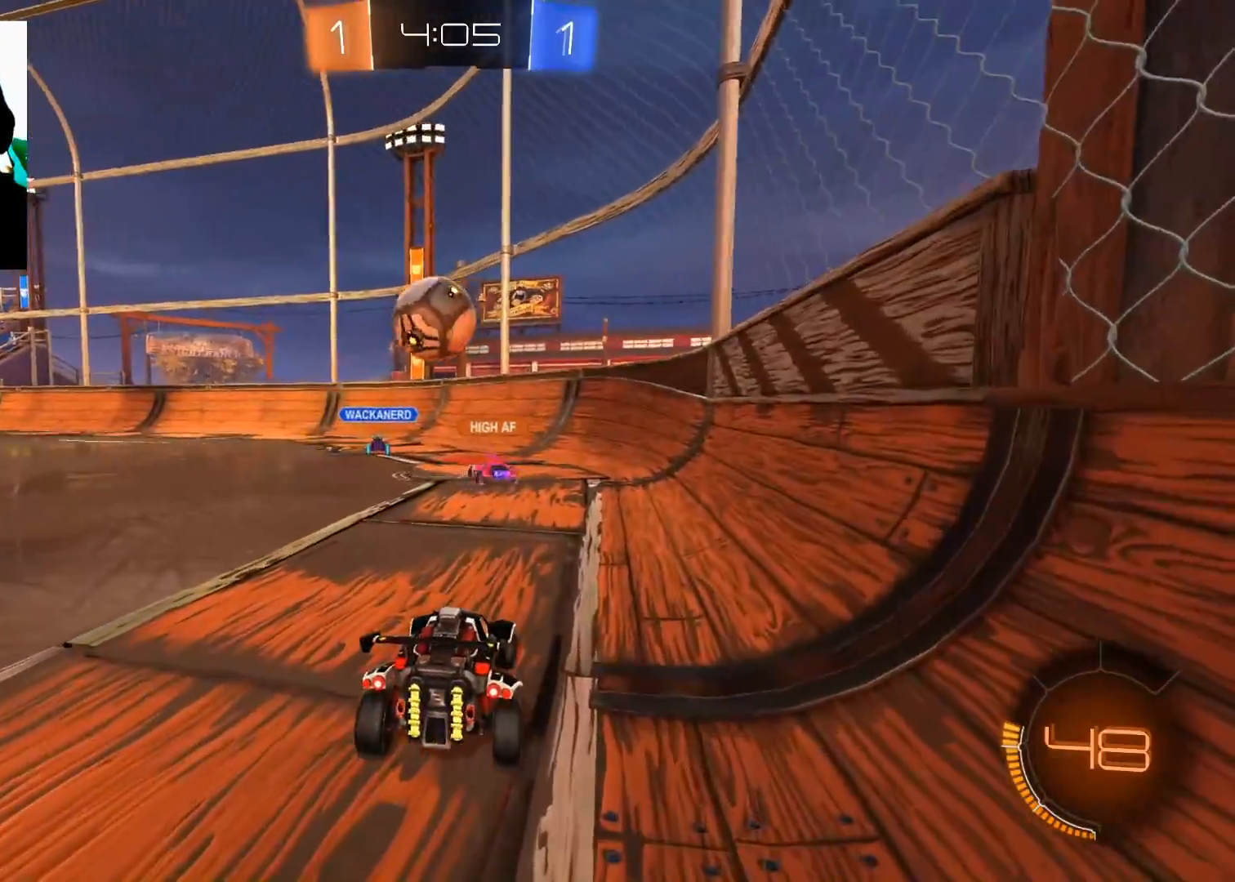
{"buttons": ["R2"], "left_stick": "center", "right_stick": "center", "events": [[50, "left_stick", "down-left"], [100, "left_stick", "center"], [150, "left_stick", "right"], [417, "R2", "down"], [450, "L2", "up"], [450, "left_stick", "center"]]}
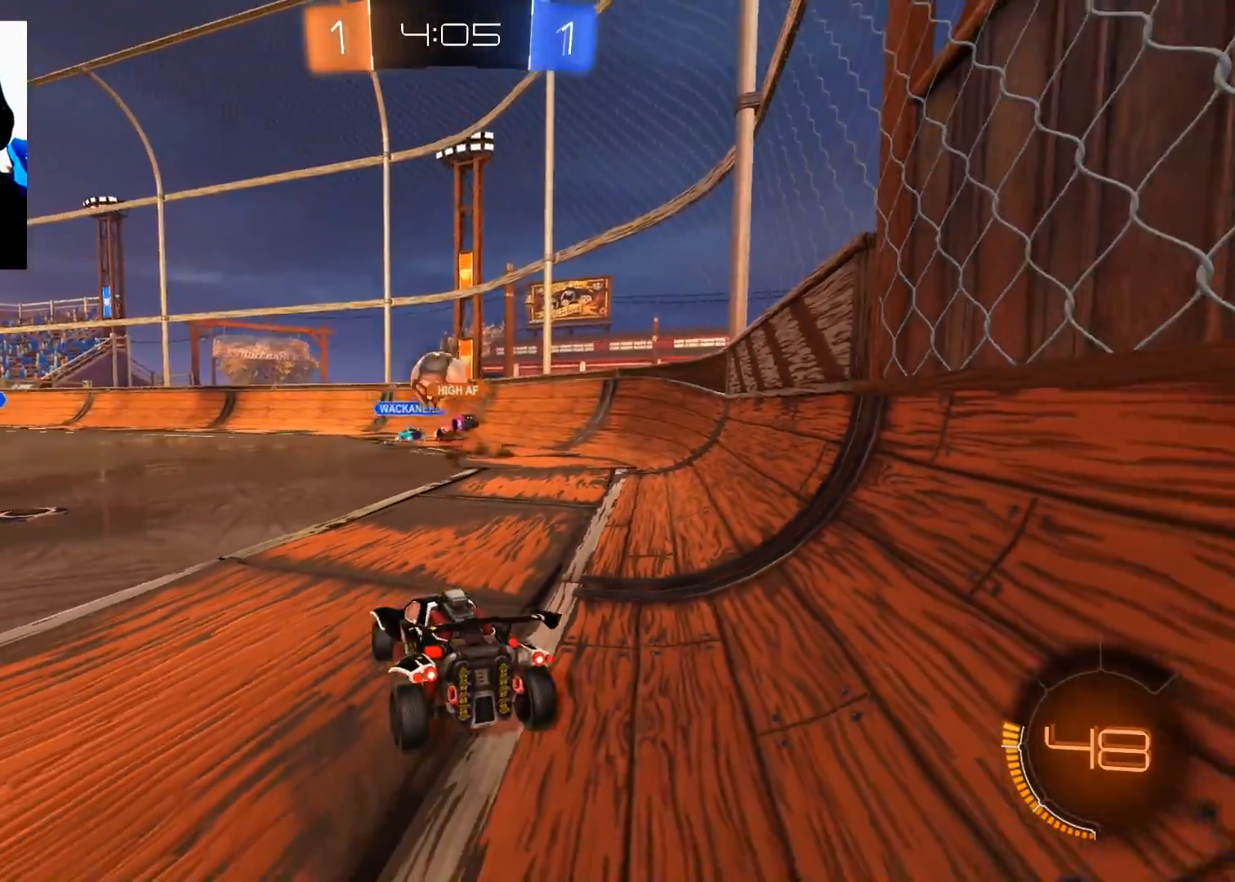
{"buttons": ["R2"], "left_stick": "center", "right_stick": "center", "events": [[34, "left_stick", "left"], [200, "left_stick", "center"], [284, "left_stick", "up-right"], [484, "left_stick", "center"]]}
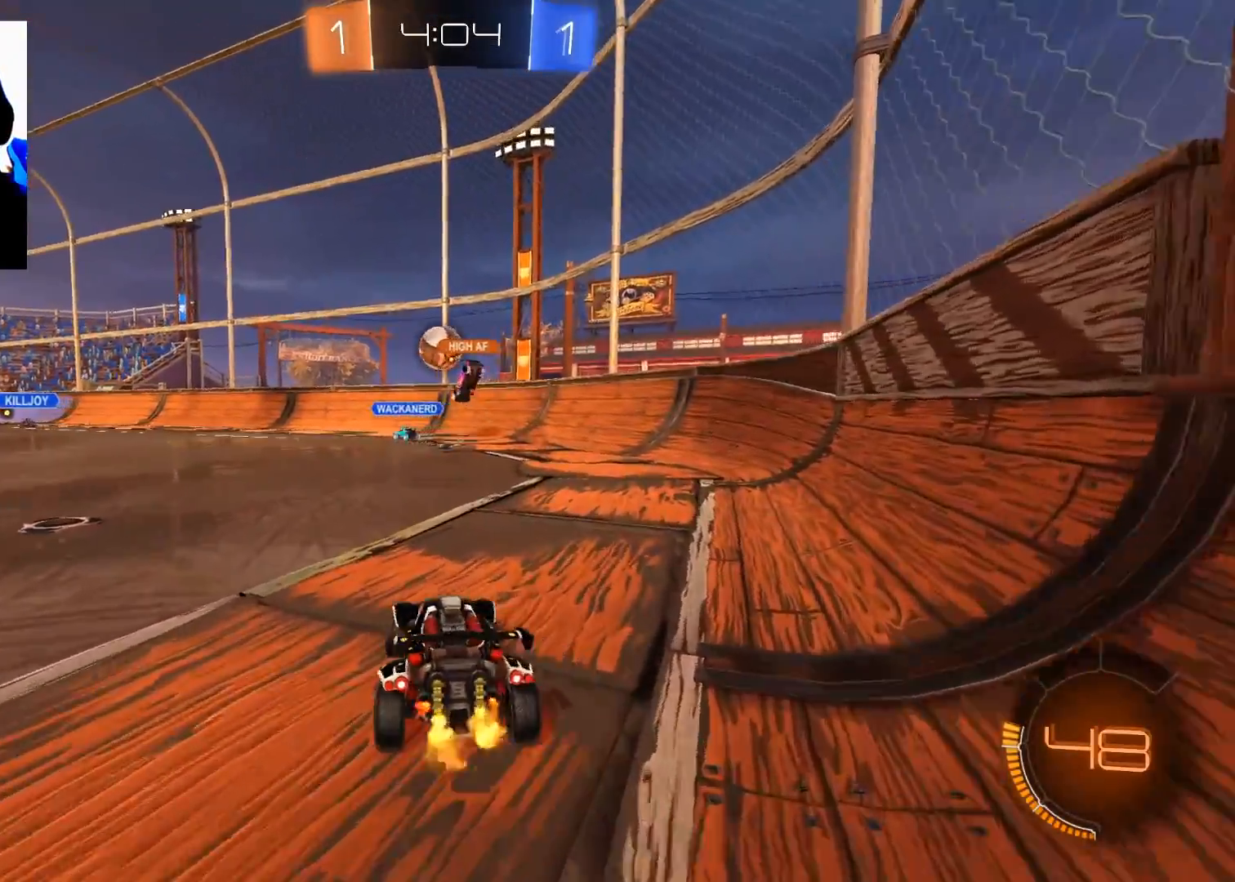
{"buttons": ["B", "R2"], "left_stick": "up-right", "right_stick": "center", "events": [[33, "left_stick", "left"], [400, "B", "down"], [417, "left_stick", "up-right"]]}
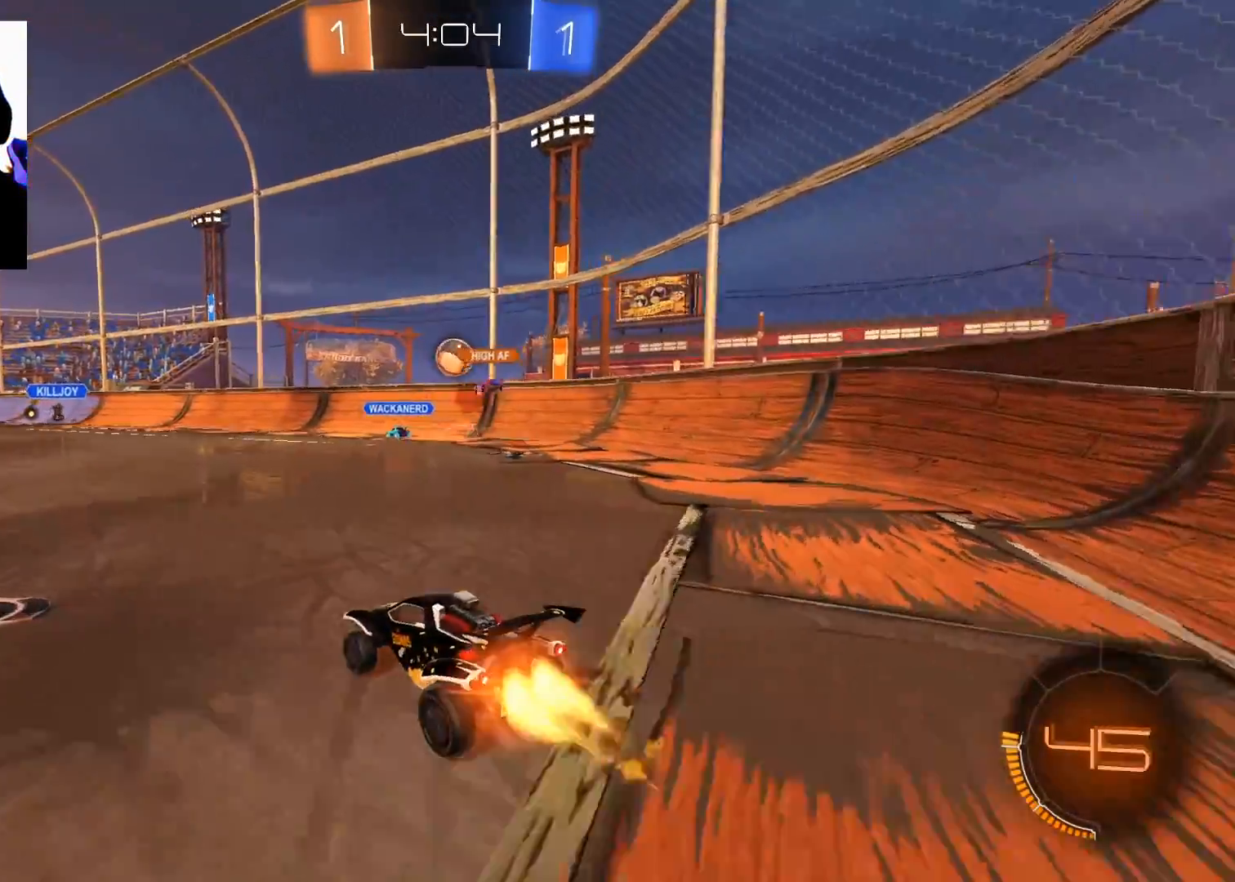
{"buttons": ["R2"], "left_stick": "down-left", "right_stick": "center", "events": [[66, "left_stick", "center"], [216, "left_stick", "up-right"], [266, "B", "up"], [350, "left_stick", "center"], [400, "left_stick", "down-left"]]}
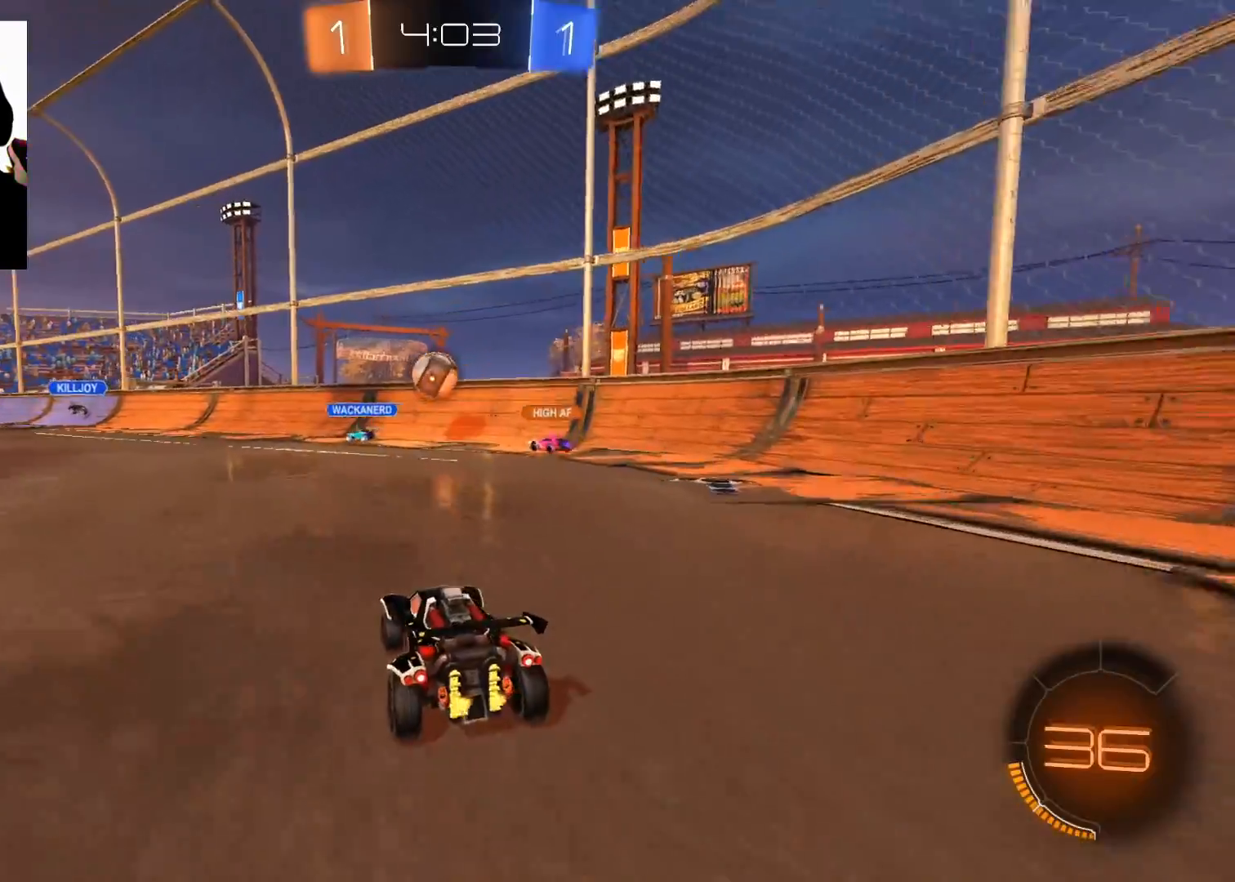
{"buttons": ["L2"], "left_stick": "down-left", "right_stick": "center", "events": [[100, "left_stick", "center"], [200, "L2", "down"], [200, "left_stick", "down-left"], [250, "R2", "up"], [350, "R2", "down"], [367, "L2", "up"], [434, "L2", "down"], [501, "R2", "up"]]}
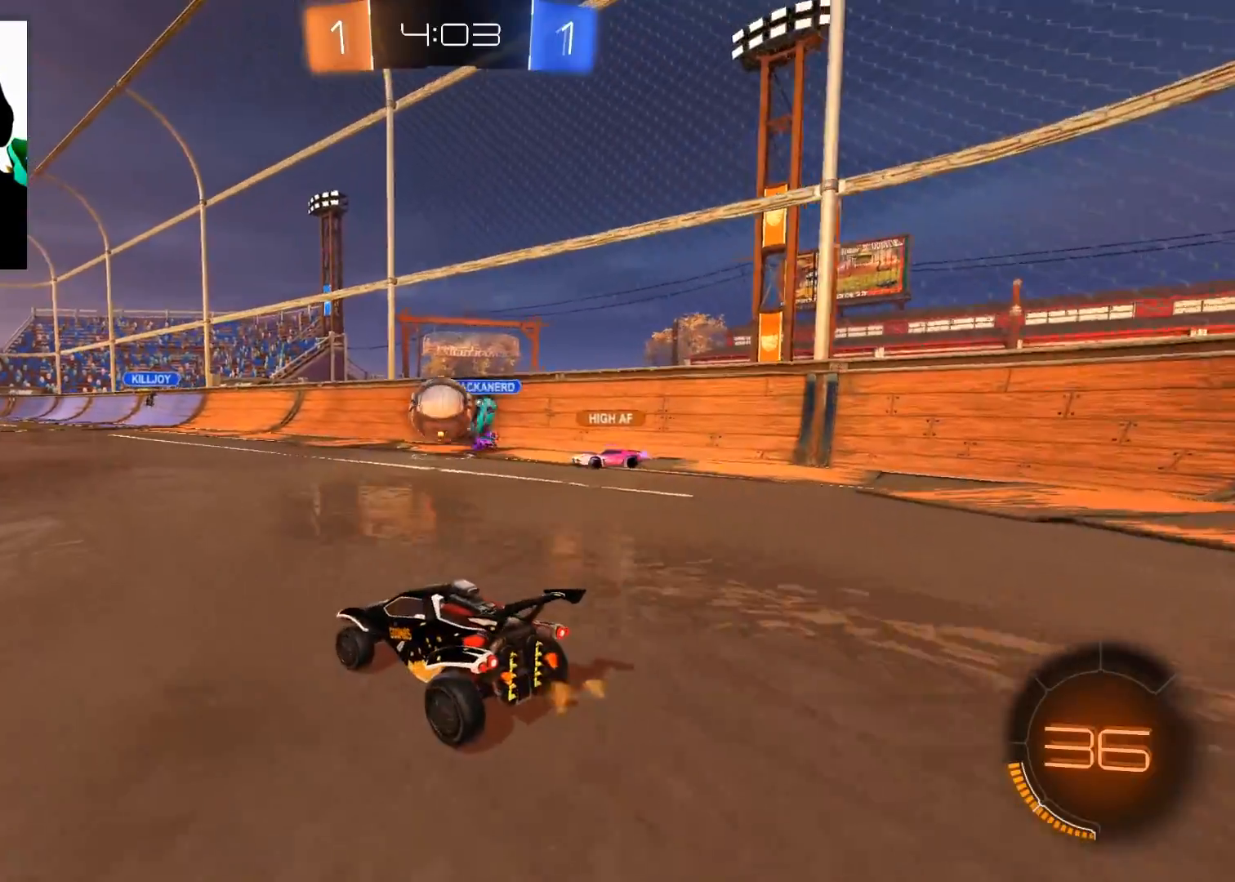
{"buttons": ["R2"], "left_stick": "left", "right_stick": "center", "events": [[66, "R2", "down"], [83, "L2", "up"], [216, "left_stick", "center"], [266, "left_stick", "right"], [450, "left_stick", "left"]]}
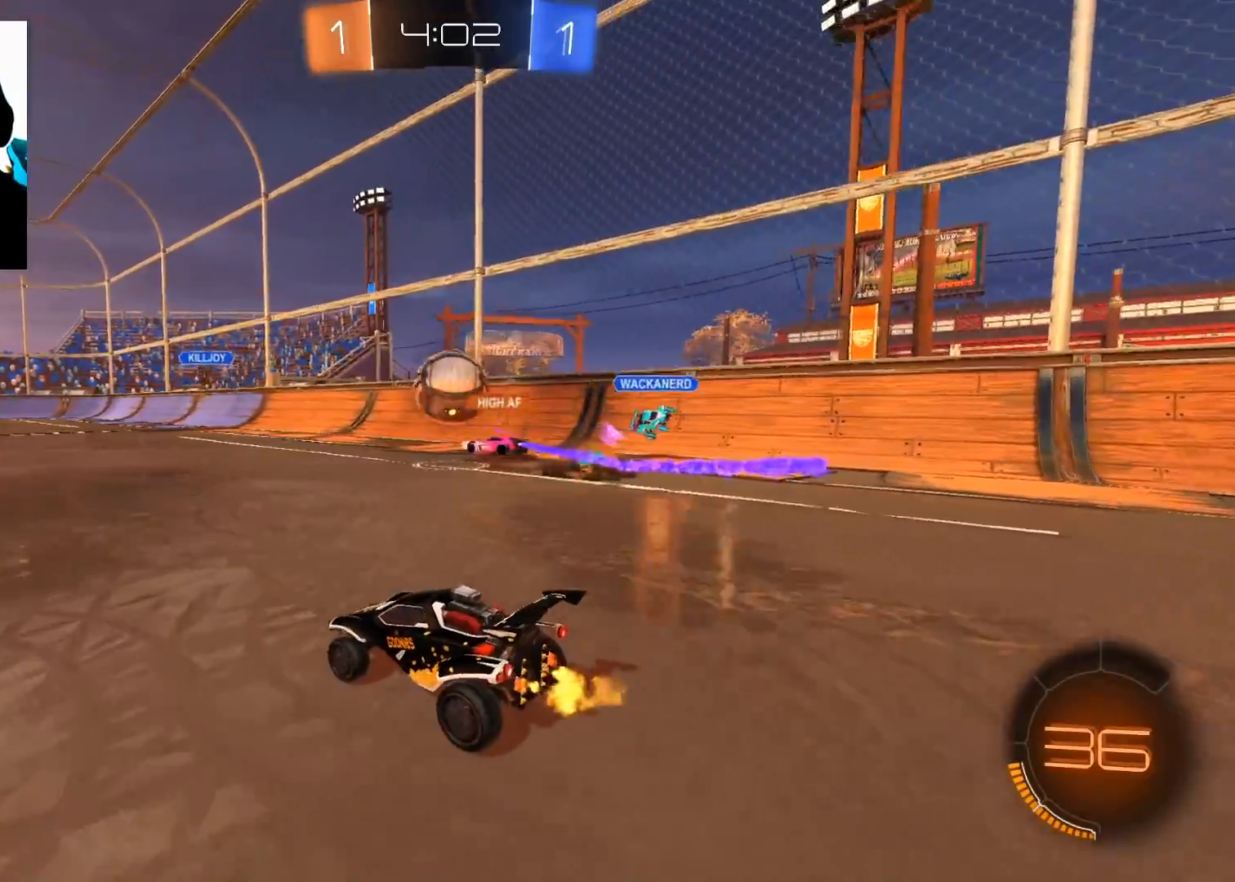
{"buttons": ["B", "R2"], "left_stick": "up-right", "right_stick": "center", "events": [[50, "B", "down"], [133, "left_stick", "center"], [450, "left_stick", "up-right"]]}
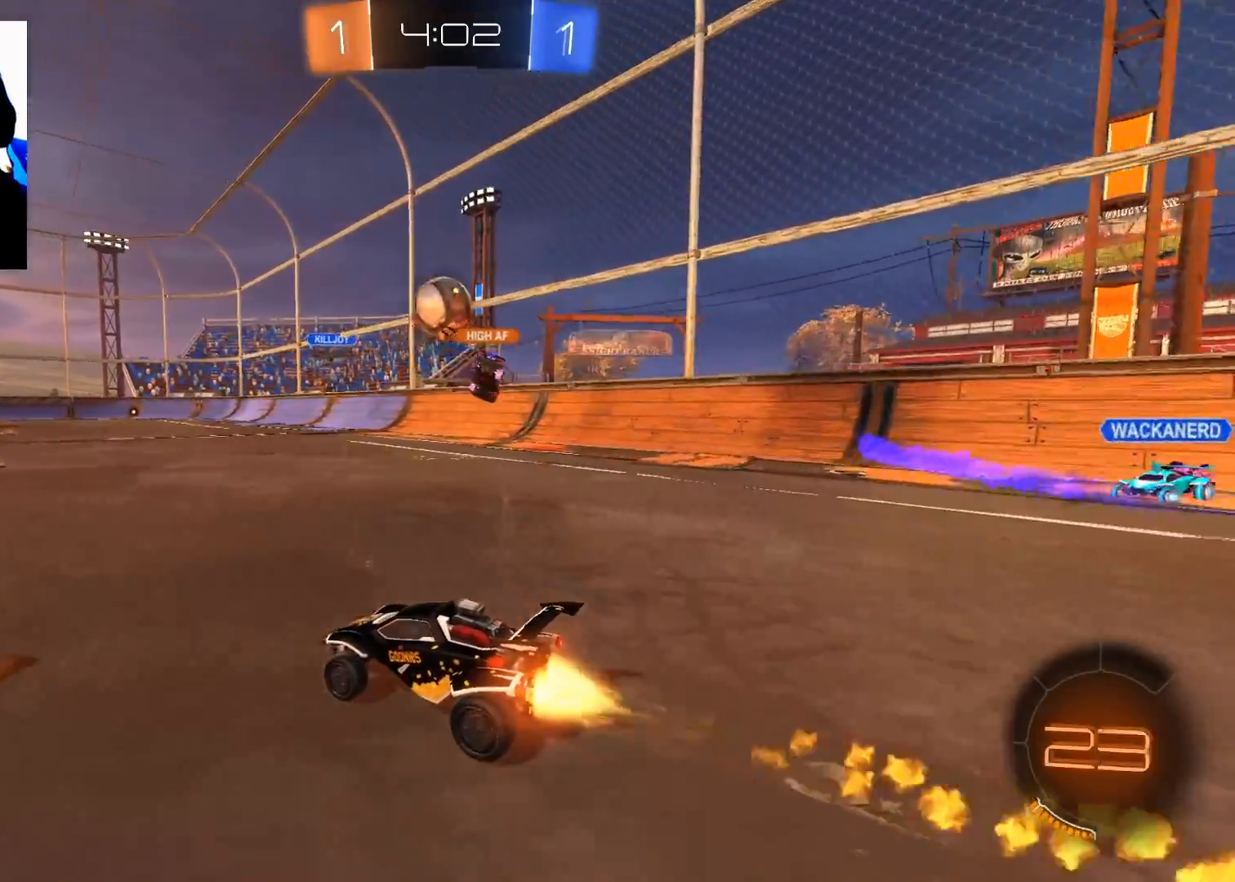
{"buttons": ["R2"], "left_stick": "up-right", "right_stick": "center", "events": [[84, "left_stick", "center"], [134, "left_stick", "down-left"], [201, "left_stick", "center"], [251, "left_stick", "up-right"], [317, "left_stick", "center"], [334, "B", "up"], [468, "left_stick", "up-right"]]}
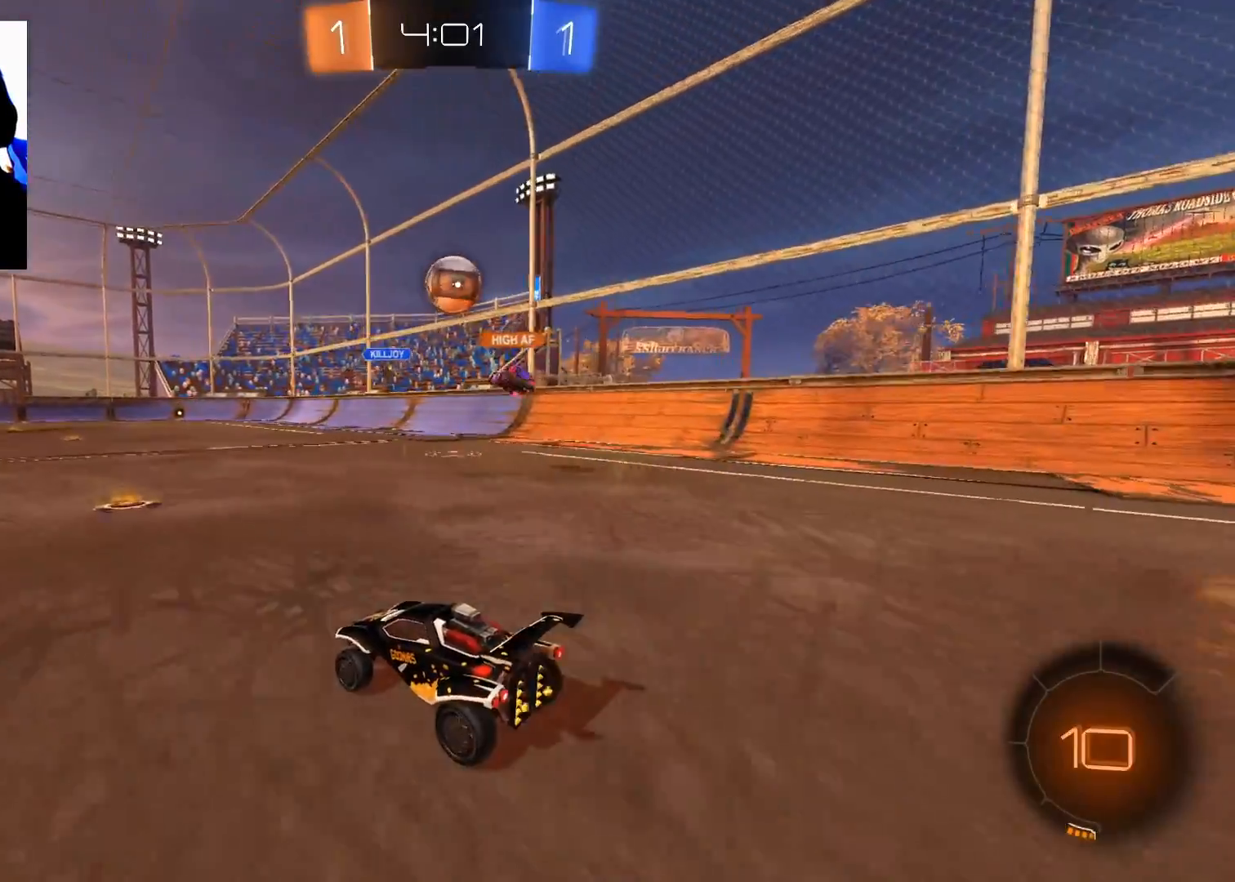
{"buttons": ["R2"], "left_stick": "left", "right_stick": "center", "events": [[133, "left_stick", "center"], [250, "left_stick", "down-left"], [350, "left_stick", "left"]]}
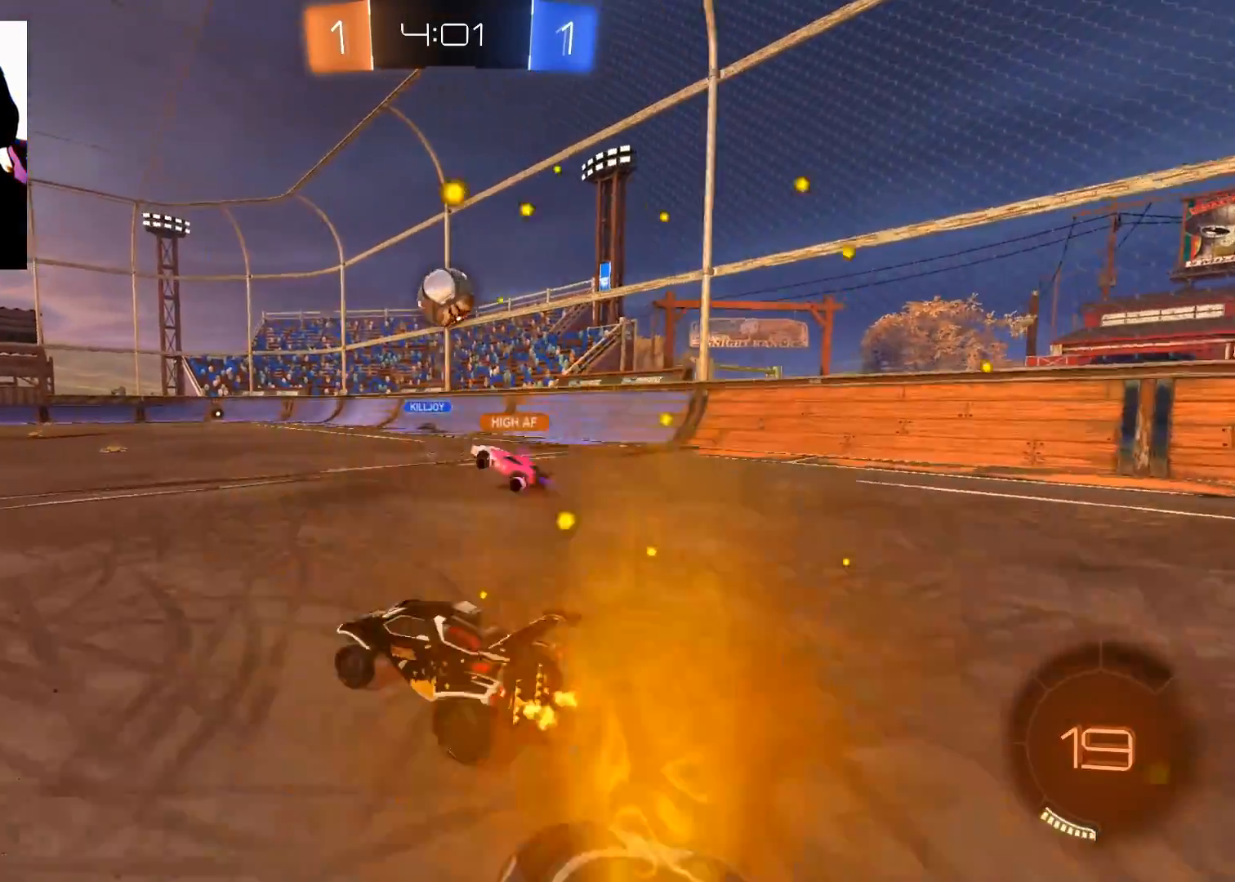
{"buttons": ["R2"], "left_stick": "down-left", "right_stick": "center", "events": [[150, "left_stick", "down-left"], [233, "L2", "down"], [367, "L2", "up"]]}